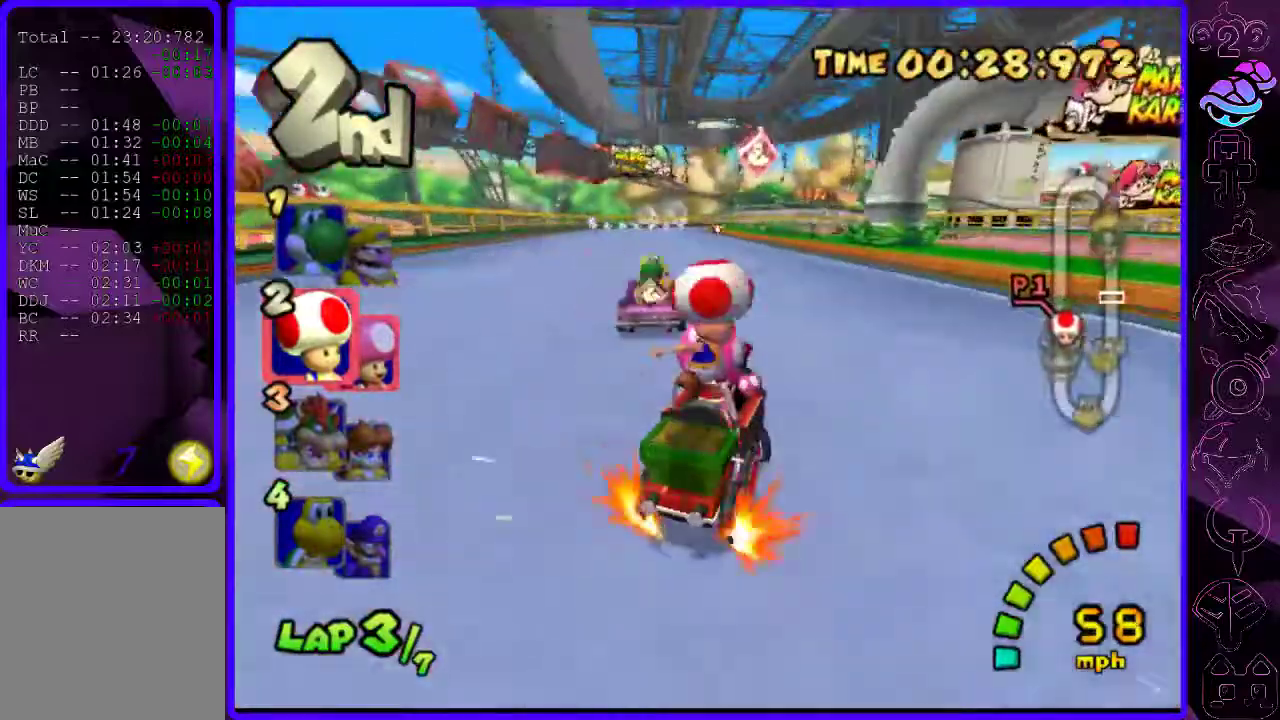
Gameplay with a controller (Xbox layout); each line is a JSON object with the inputs held at the frame after it. "events" lists button and stick changes between this image and that frame as [ms after this image, input, new state], when the widget could be followed in between.
{"buttons": ["B", "R2"], "left_stick": "left", "right_stick": "center", "events": [[280, "left_stick", "left"]]}
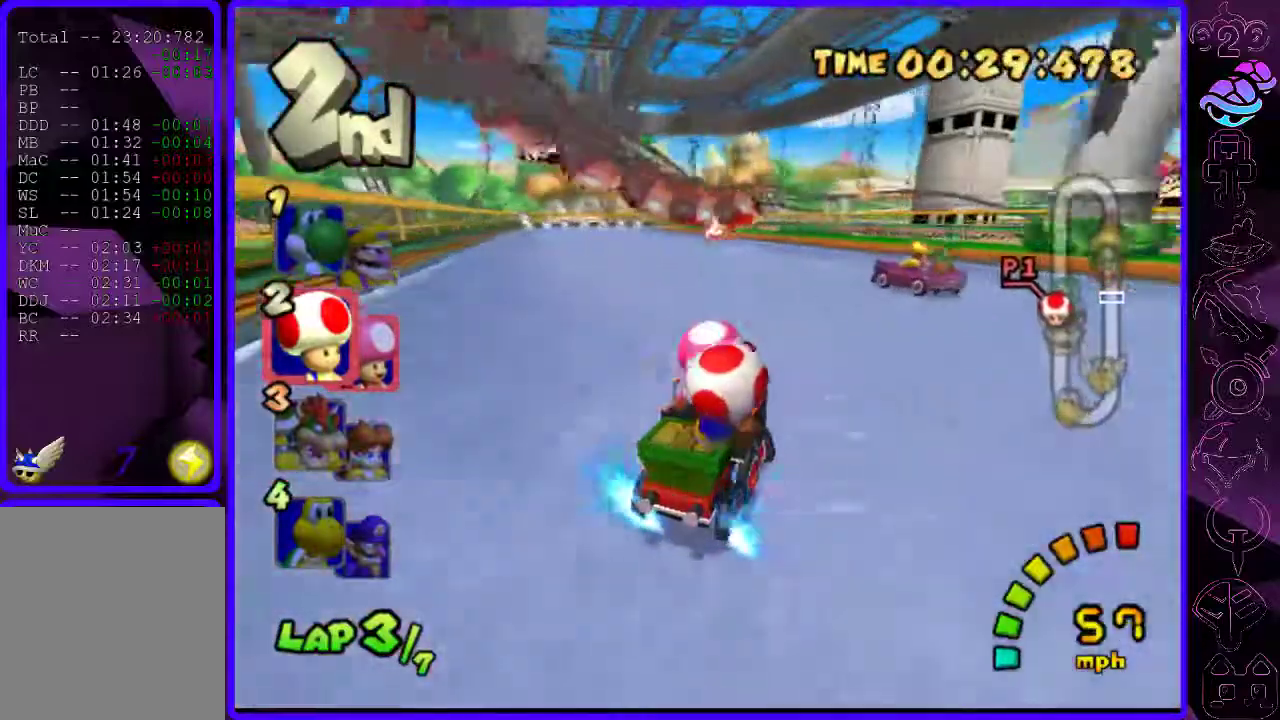
{"buttons": ["B"], "left_stick": "left", "right_stick": "center"}
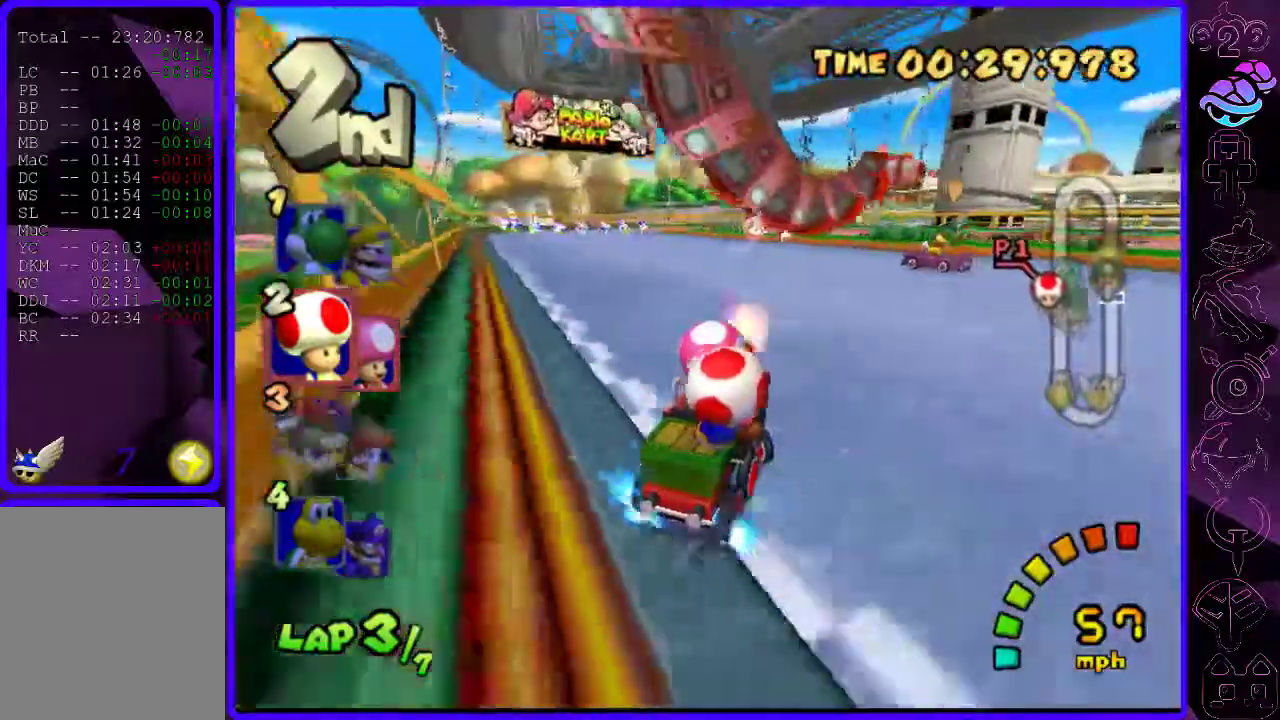
{"buttons": ["B"], "left_stick": "center", "right_stick": "center", "events": [[420, "left_stick", "center"]]}
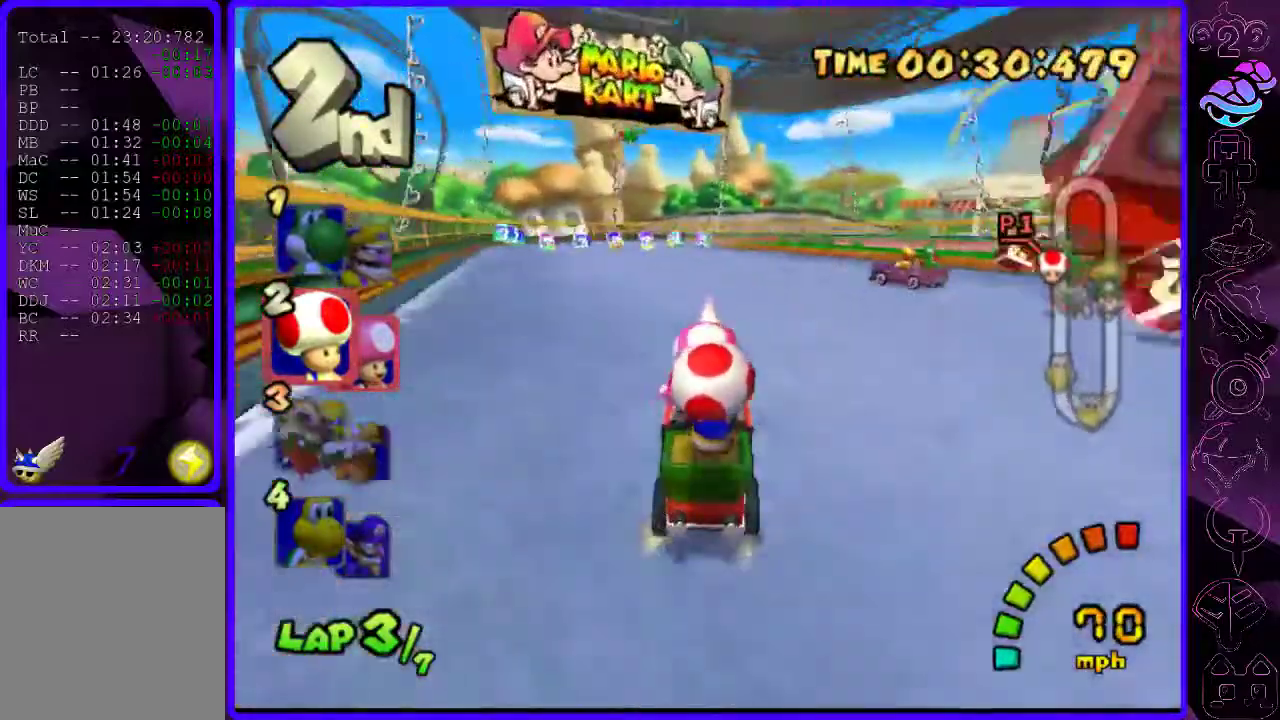
{"buttons": ["B", "R2"], "left_stick": "center", "right_stick": "center", "events": [[40, "left_stick", "right"], [180, "R2", "down"], [440, "left_stick", "center"]]}
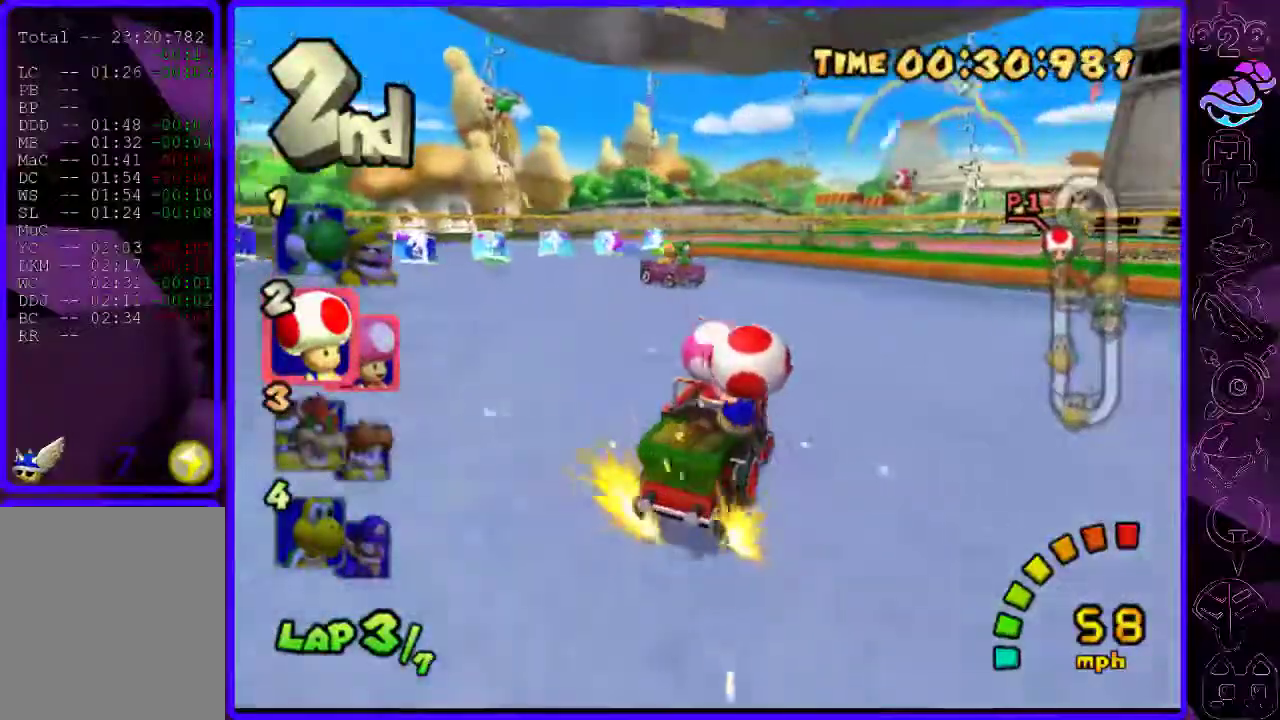
{"buttons": ["B", "R2"], "left_stick": "right", "right_stick": "center"}
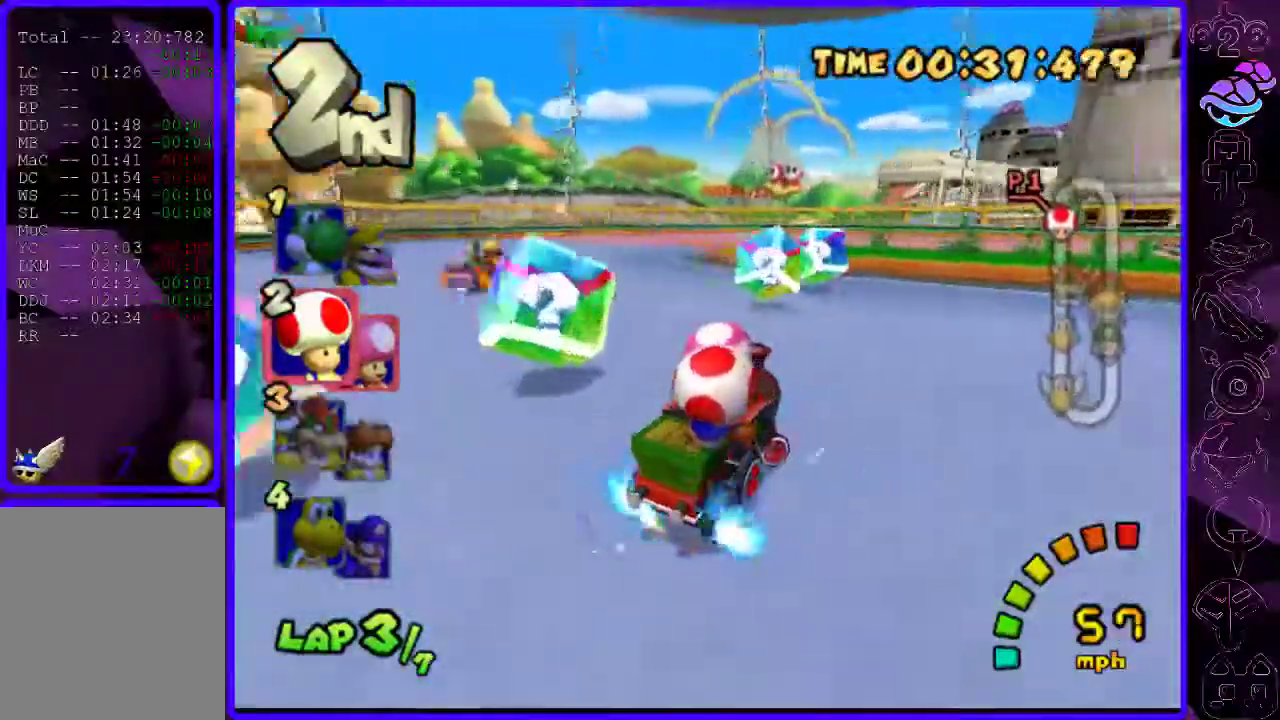
{"buttons": ["B", "R2"], "left_stick": "right", "right_stick": "center", "events": []}
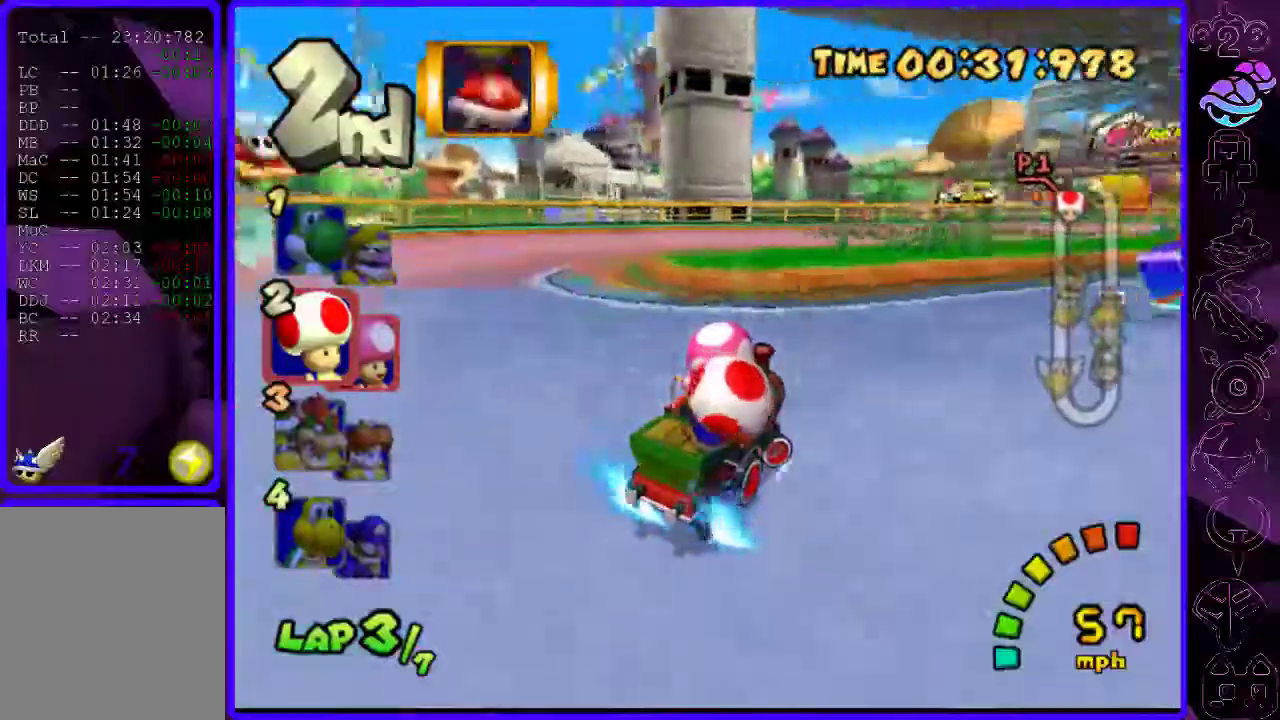
{"buttons": ["B", "R2"], "left_stick": "right", "right_stick": "center", "events": []}
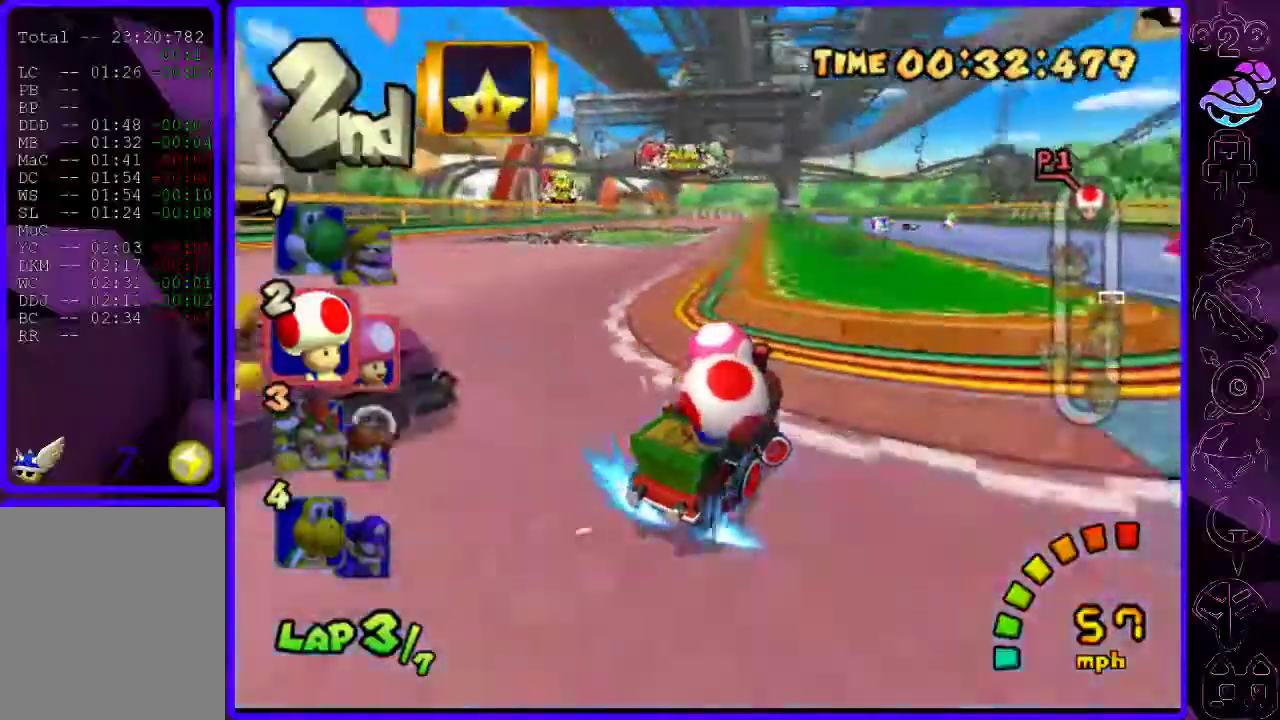
{"buttons": ["B"], "left_stick": "left", "right_stick": "center", "events": [[60, "left_stick", "left"], [160, "R2", "up"], [160, "Y", "down"], [260, "Y", "up"]]}
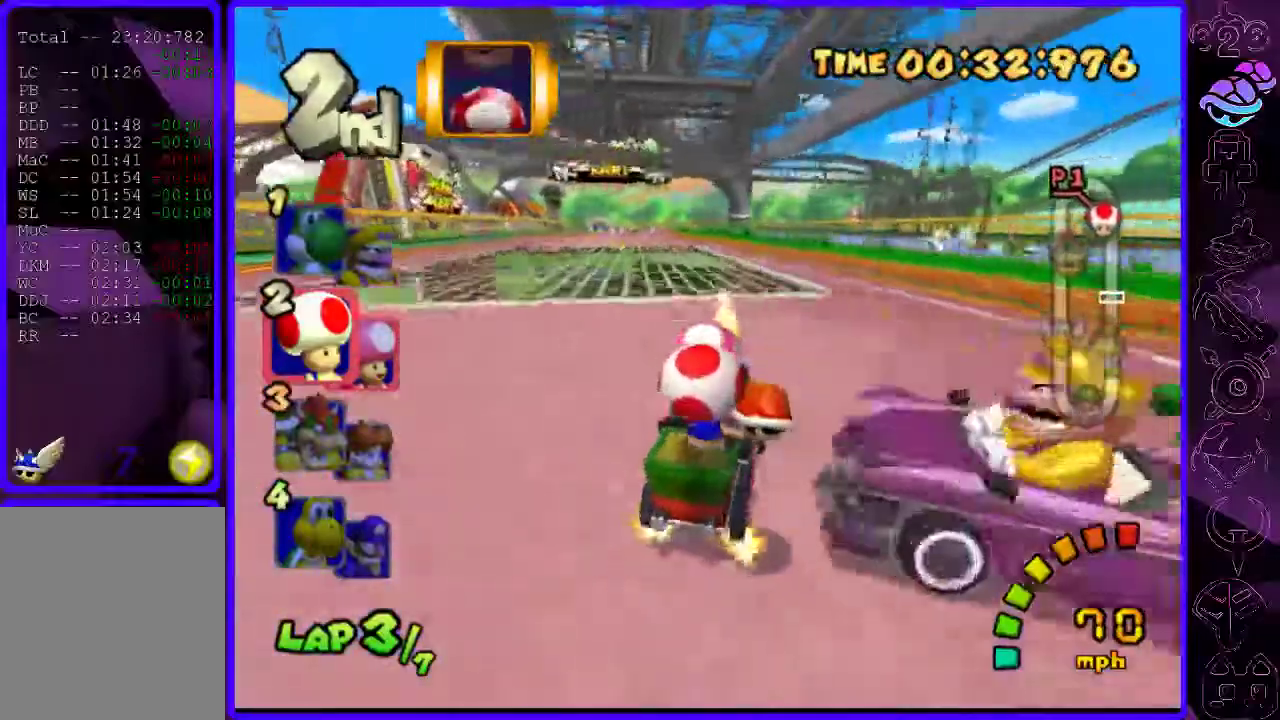
{"buttons": ["B", "R2"], "left_stick": "right", "right_stick": "center", "events": [[220, "R2", "down"], [260, "left_stick", "right"], [280, "Y", "down"], [400, "Y", "up"], [420, "left_stick", "center"], [480, "left_stick", "right"]]}
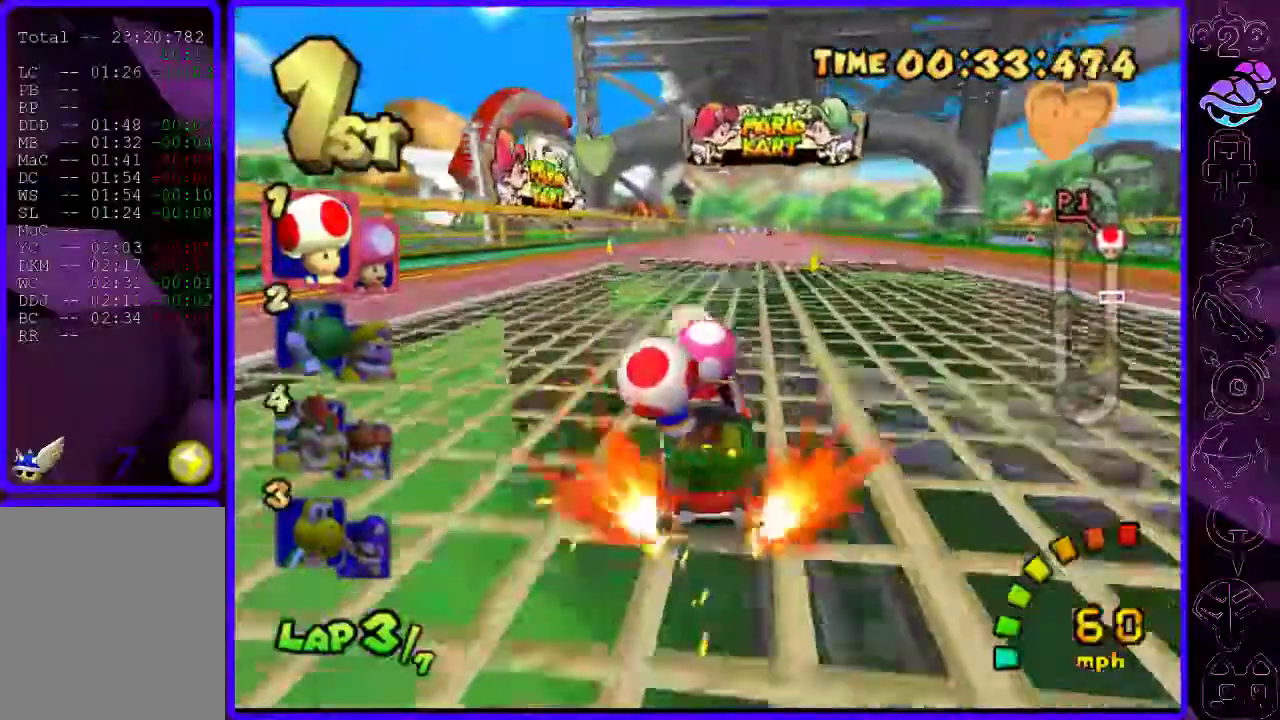
{"buttons": ["B", "R2"], "left_stick": "right", "right_stick": "center", "events": [[120, "left_stick", "center"], [220, "left_stick", "right"]]}
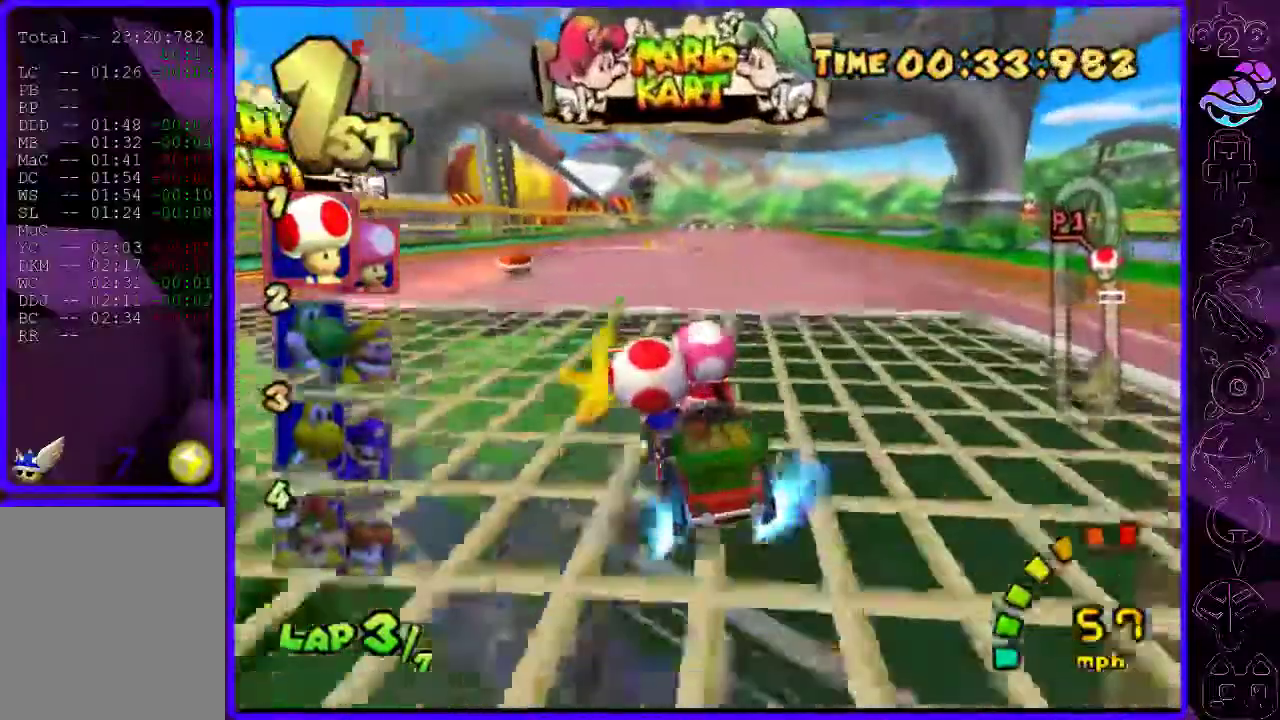
{"buttons": ["B", "R2"], "left_stick": "center", "right_stick": "center", "events": [[100, "R2", "up"], [480, "R2", "down"], [500, "left_stick", "center"]]}
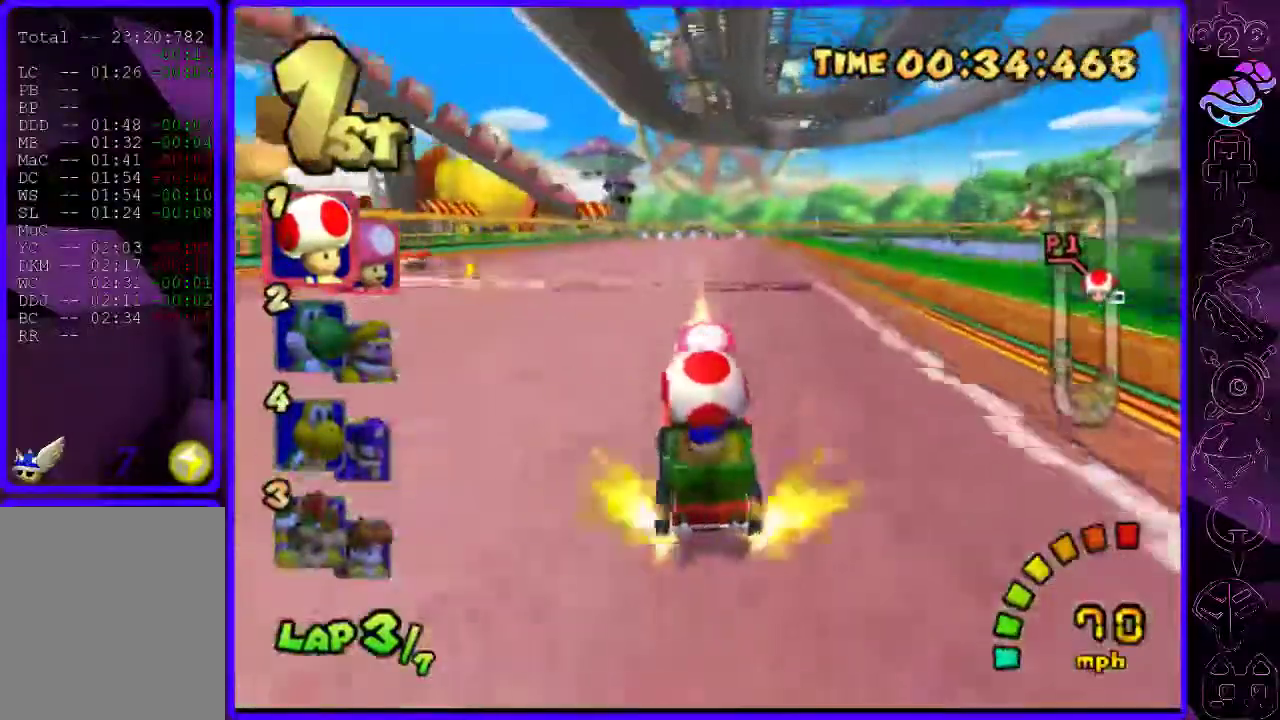
{"buttons": ["B", "R2"], "left_stick": "left", "right_stick": "center", "events": [[260, "left_stick", "left"]]}
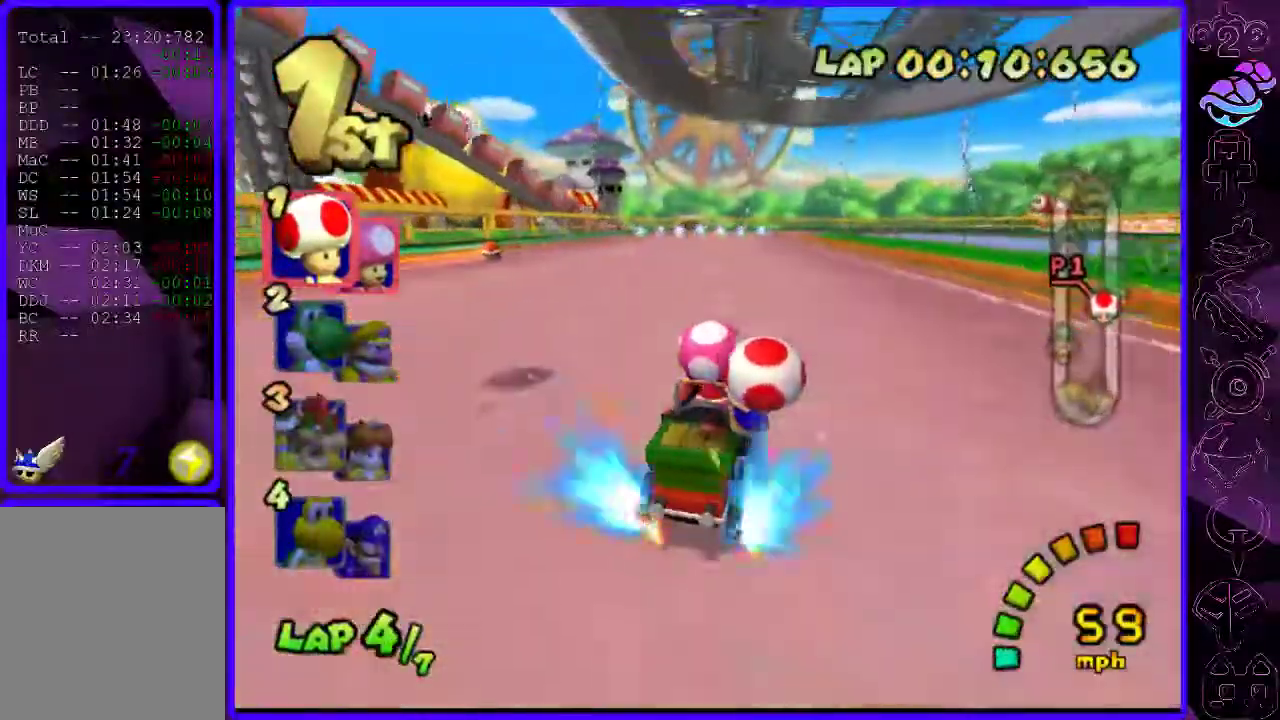
{"buttons": ["B"], "left_stick": "right", "right_stick": "center", "events": [[160, "R2", "up"], [400, "left_stick", "center"], [460, "left_stick", "right"]]}
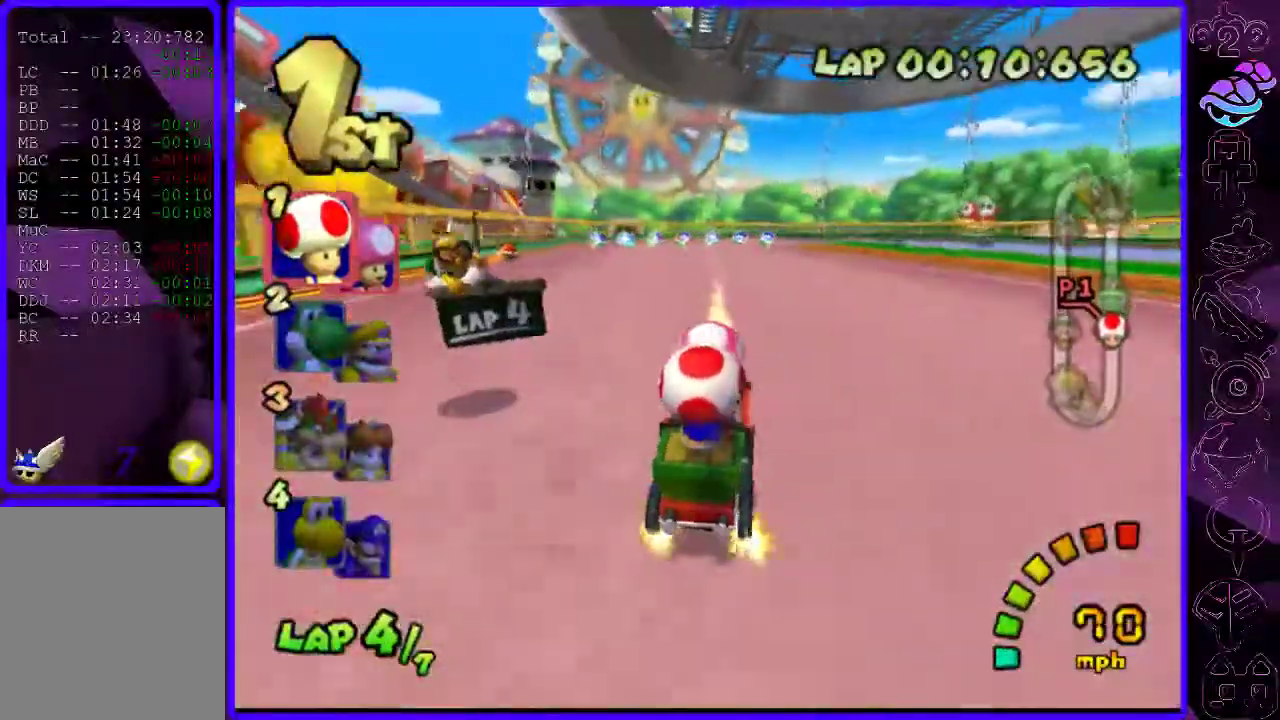
{"buttons": ["B", "R2"], "left_stick": "left", "right_stick": "center", "events": [[120, "R2", "down"], [220, "left_stick", "center"], [300, "left_stick", "down-left"], [400, "left_stick", "center"], [460, "left_stick", "left"]]}
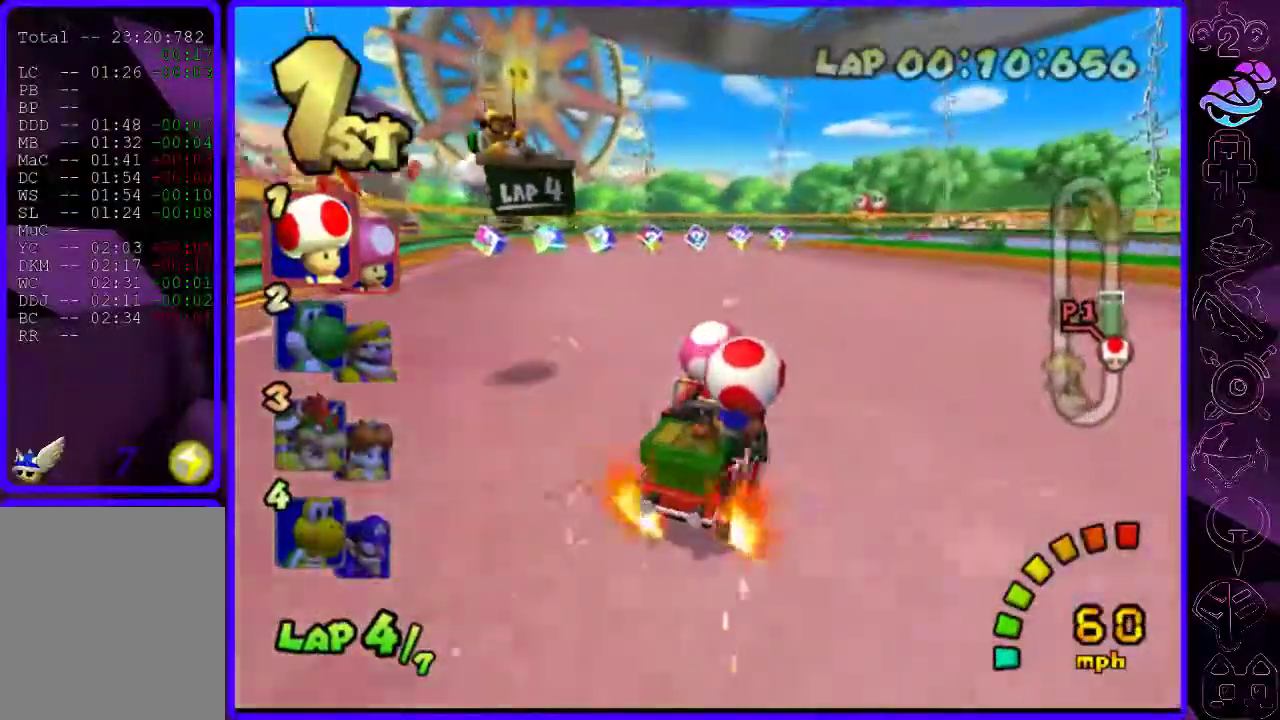
{"buttons": ["B", "R2"], "left_stick": "right", "right_stick": "center", "events": [[100, "left_stick", "right"]]}
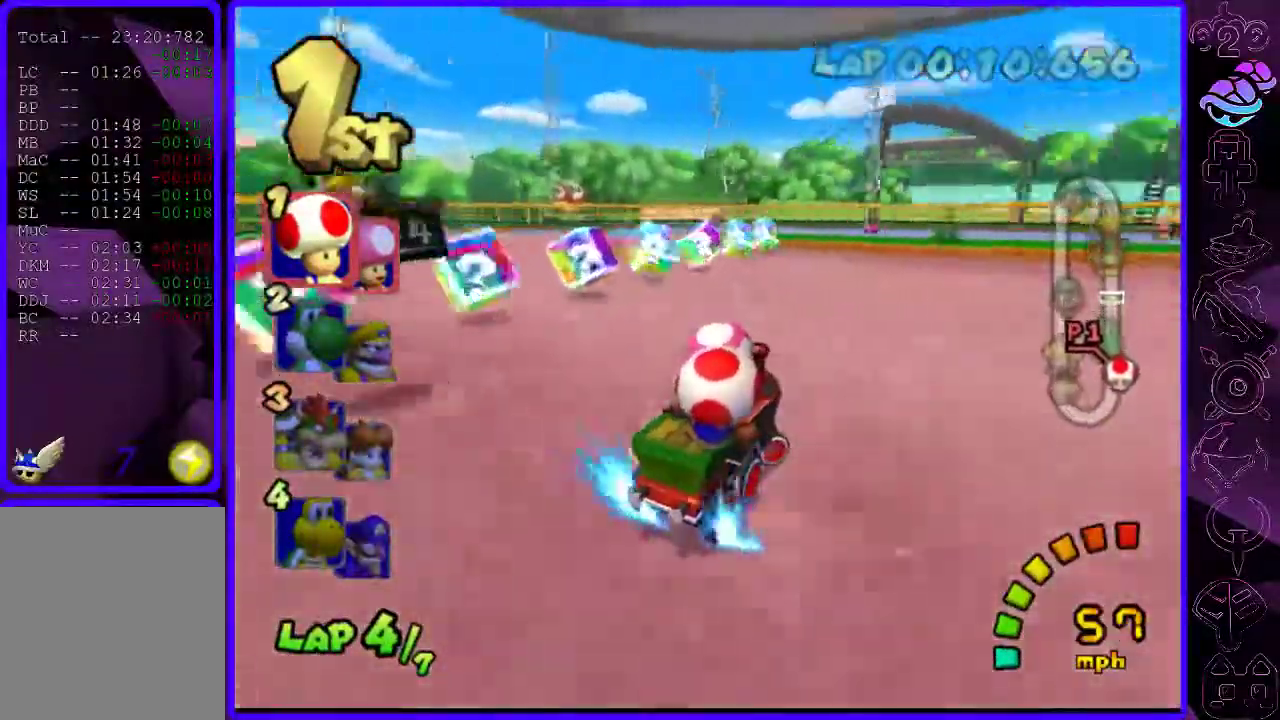
{"buttons": ["B", "R2"], "left_stick": "right", "right_stick": "center", "events": [[240, "left_stick", "left"], [480, "left_stick", "right"]]}
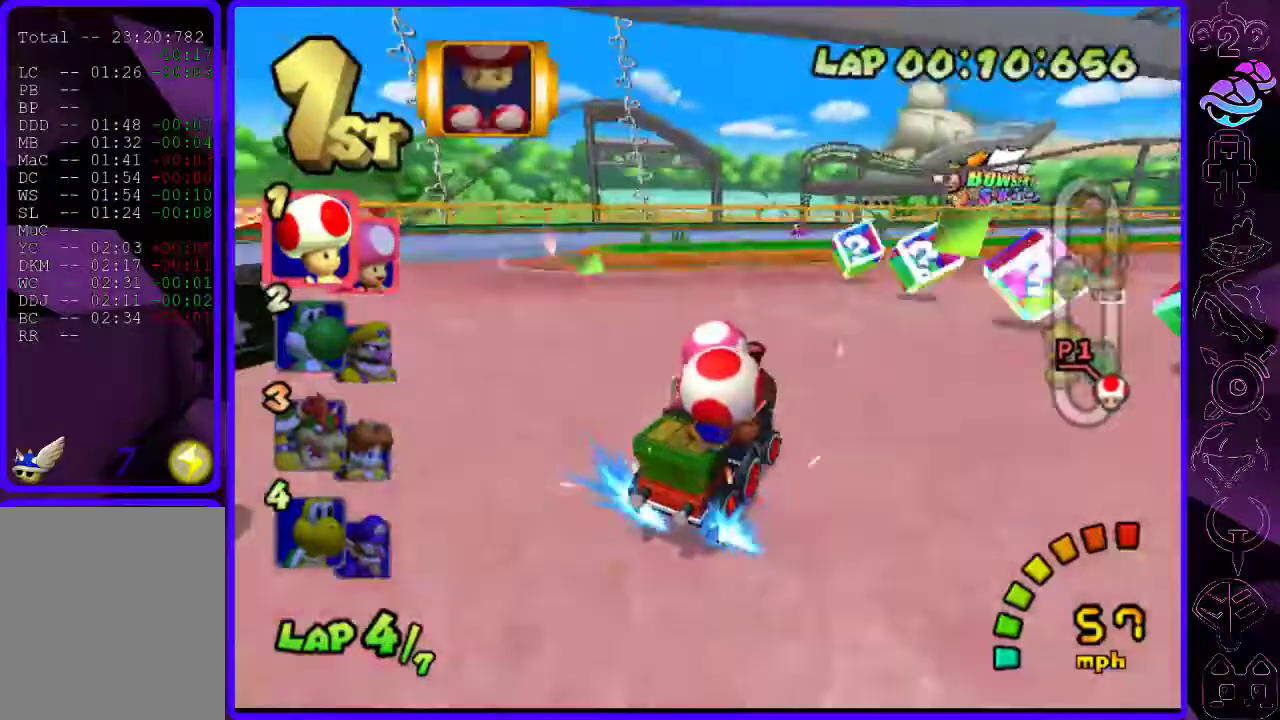
{"buttons": ["B", "R2"], "left_stick": "center", "right_stick": "center", "events": [[180, "left_stick", "center"]]}
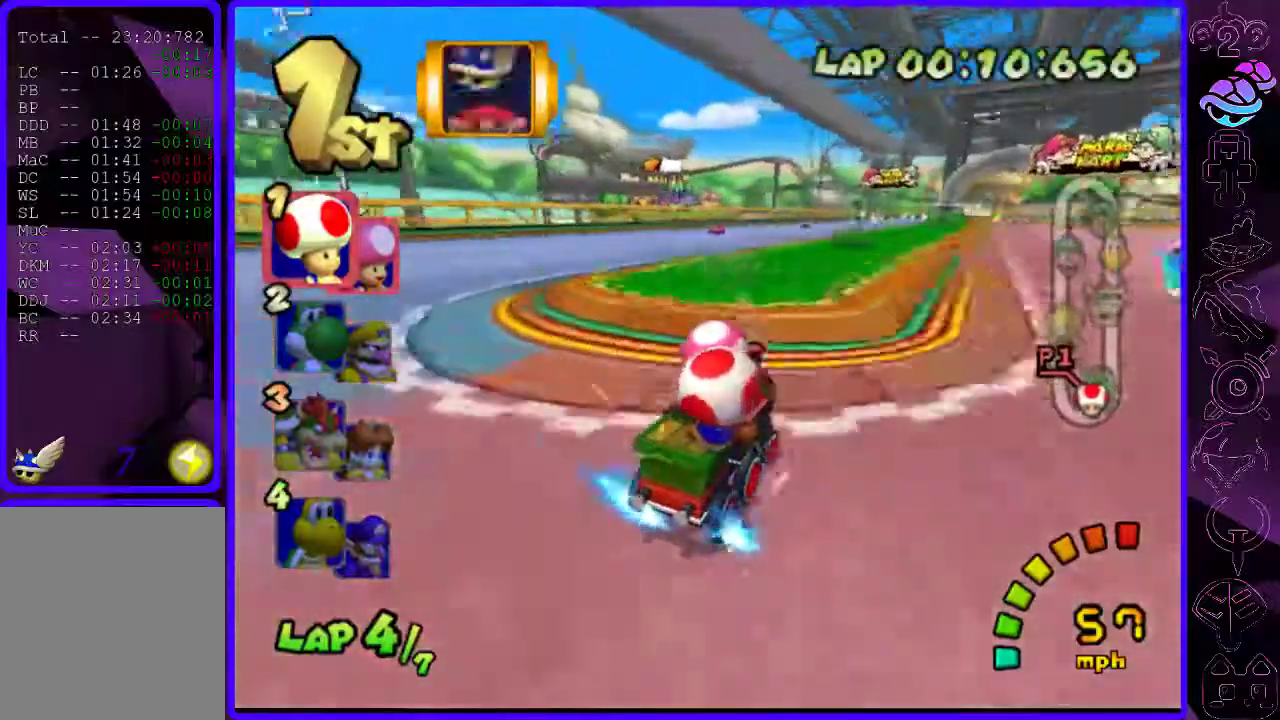
{"buttons": ["B", "Y"], "left_stick": "left", "right_stick": "center", "events": [[20, "left_stick", "right"], [260, "left_stick", "left"], [440, "R2", "up"], [480, "Y", "down"]]}
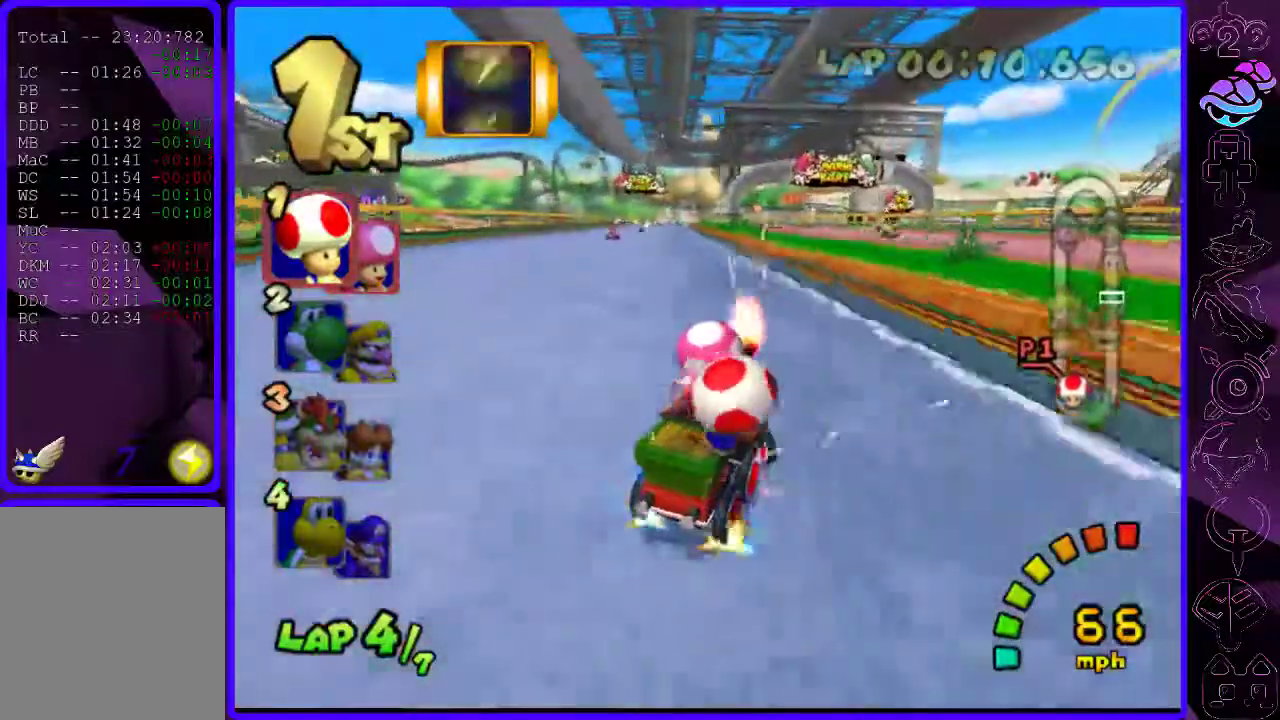
{"buttons": ["B", "R2"], "left_stick": "right", "right_stick": "center", "events": [[80, "Y", "up"], [440, "R2", "down"], [500, "left_stick", "right"]]}
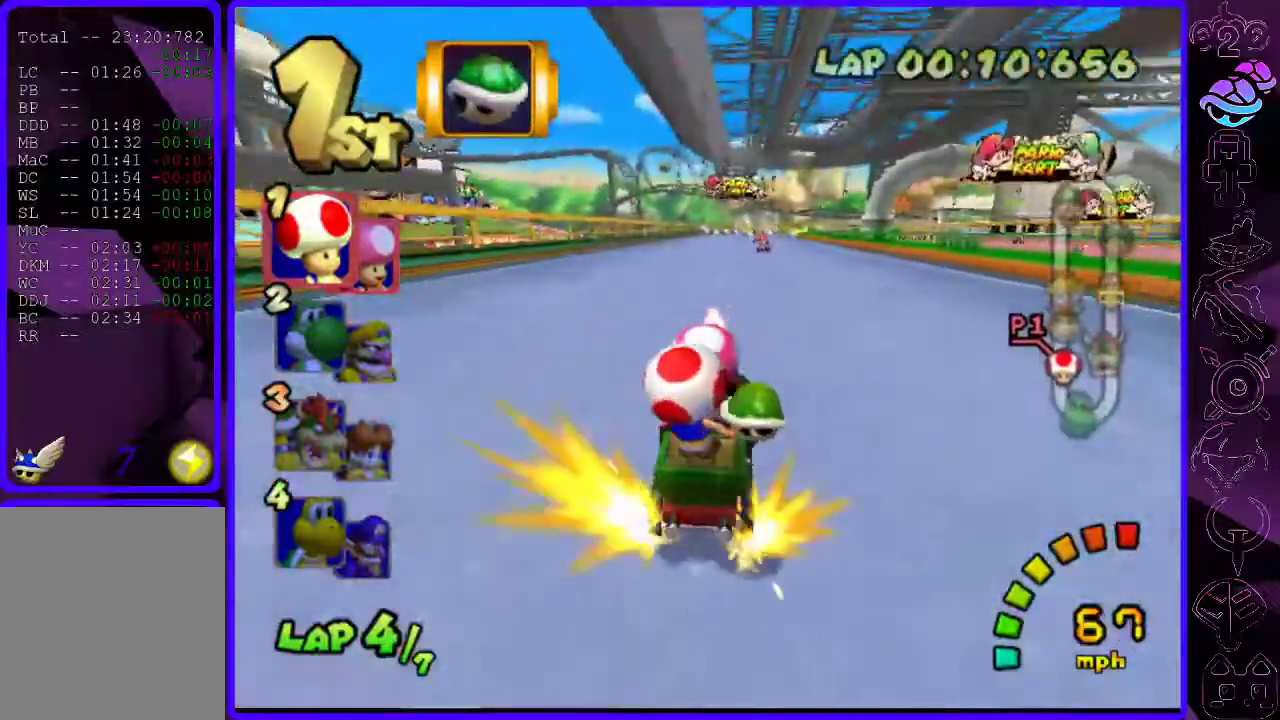
{"buttons": ["B", "R2"], "left_stick": "center", "right_stick": "center", "events": [[420, "left_stick", "center"]]}
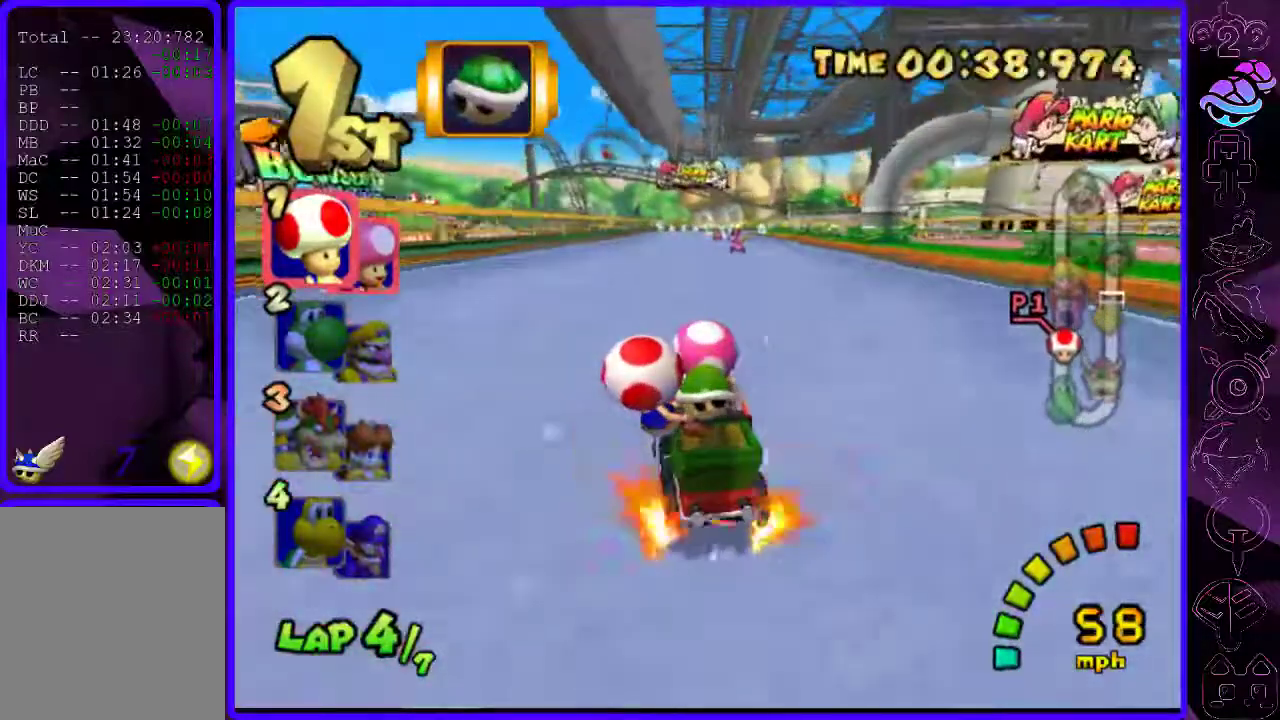
{"buttons": ["B"], "left_stick": "right", "right_stick": "center", "events": [[220, "left_stick", "right"], [260, "R2", "up"], [280, "Y", "down"], [360, "Y", "up"]]}
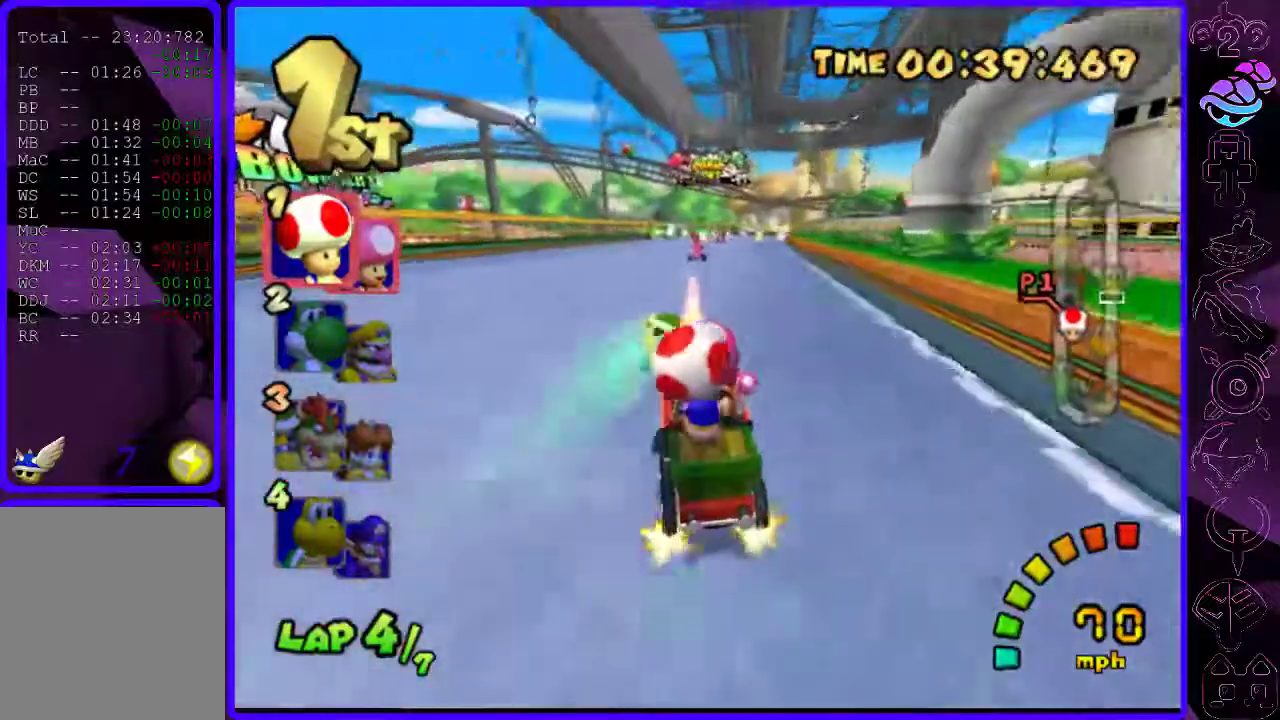
{"buttons": ["B", "R2"], "left_stick": "center", "right_stick": "center", "events": [[160, "R2", "down"], [180, "left_stick", "left"], [380, "left_stick", "center"]]}
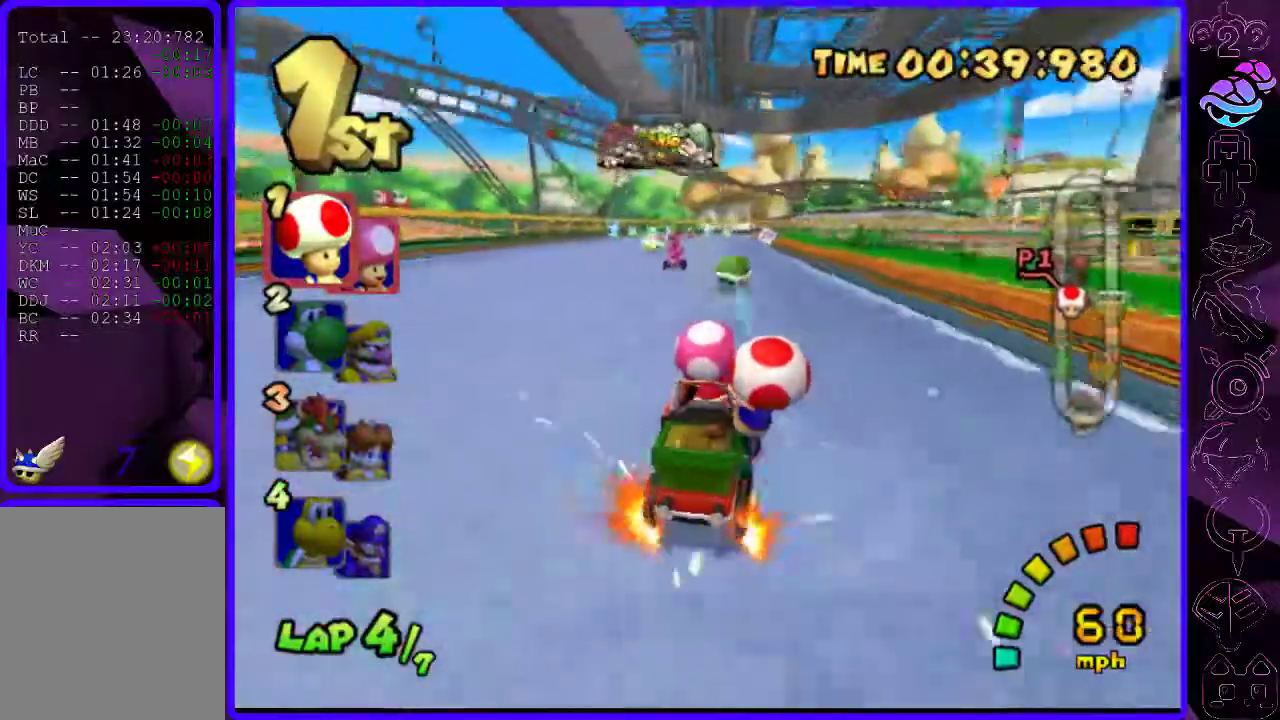
{"buttons": ["B"], "left_stick": "center", "right_stick": "center", "events": [[180, "left_stick", "left"], [360, "left_stick", "center"], [380, "R2", "up"]]}
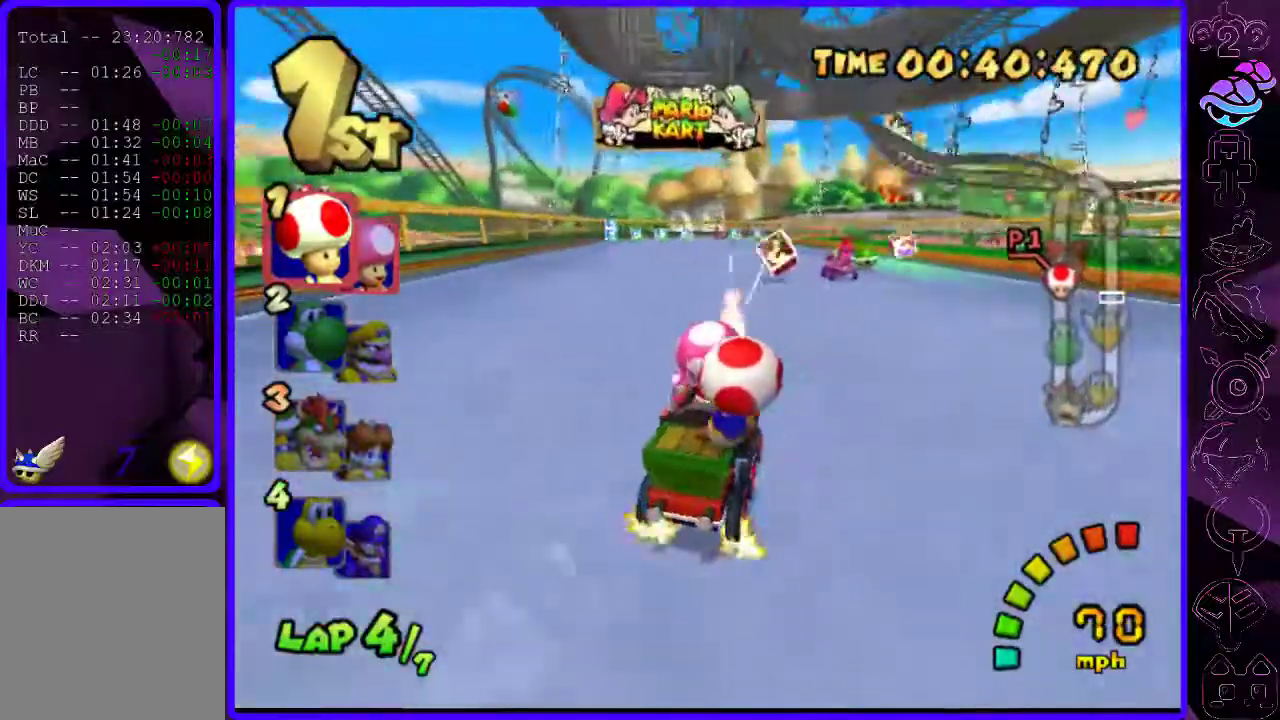
{"buttons": ["B", "R2"], "left_stick": "center", "right_stick": "center", "events": [[40, "left_stick", "right"], [240, "R2", "down"], [280, "left_stick", "left"], [480, "left_stick", "center"]]}
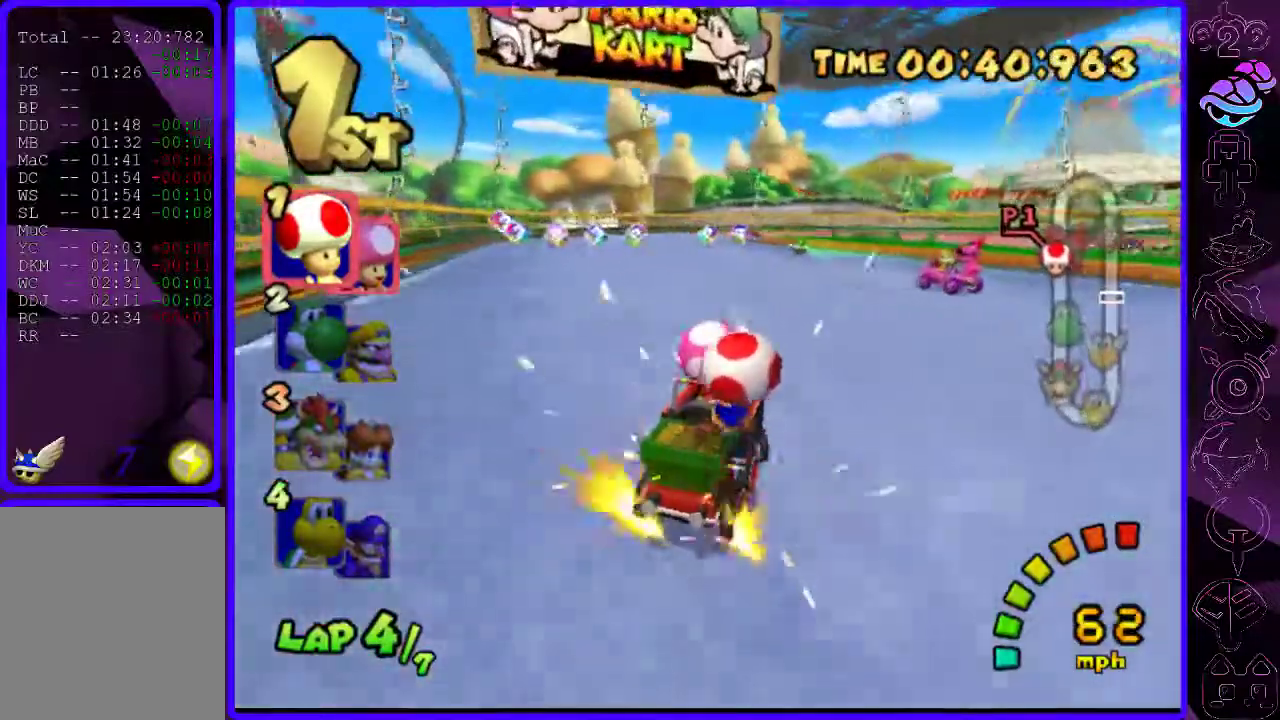
{"buttons": ["B", "R2"], "left_stick": "right", "right_stick": "center", "events": [[80, "left_stick", "left"], [160, "left_stick", "center"], [260, "left_stick", "right"]]}
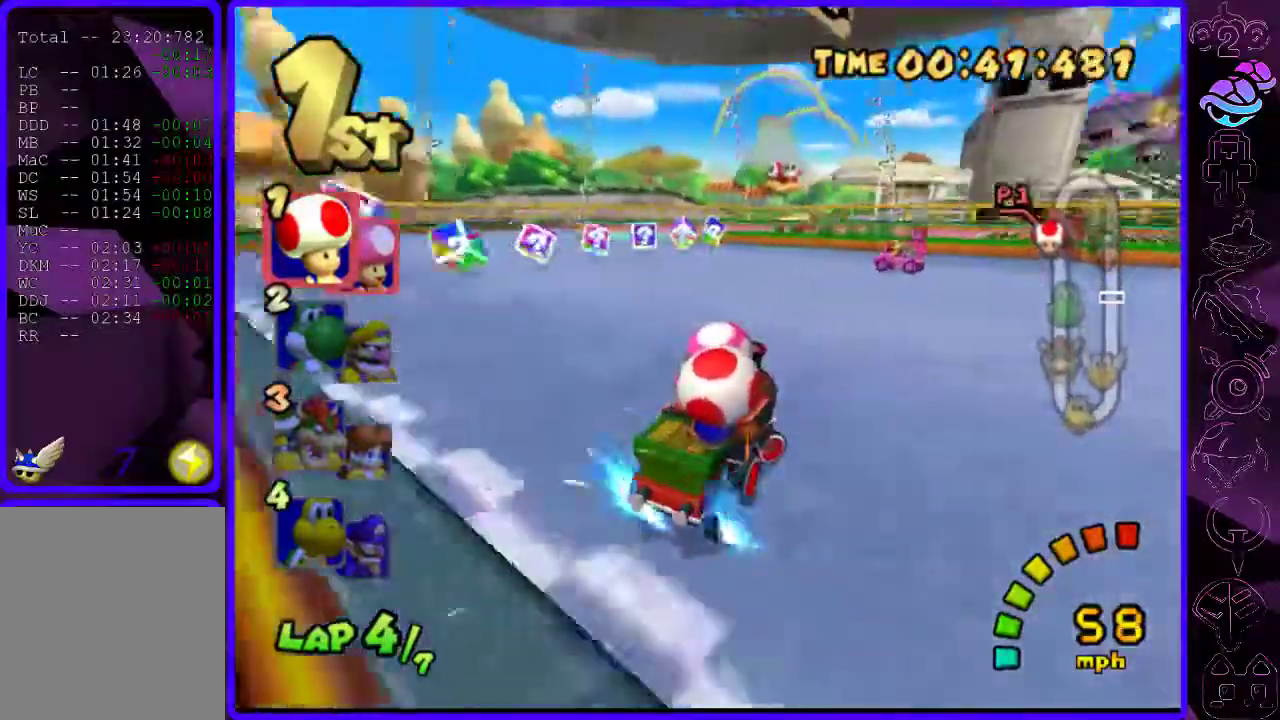
{"buttons": ["B", "R2"], "left_stick": "center", "right_stick": "center", "events": [[60, "left_stick", "left"], [440, "left_stick", "center"]]}
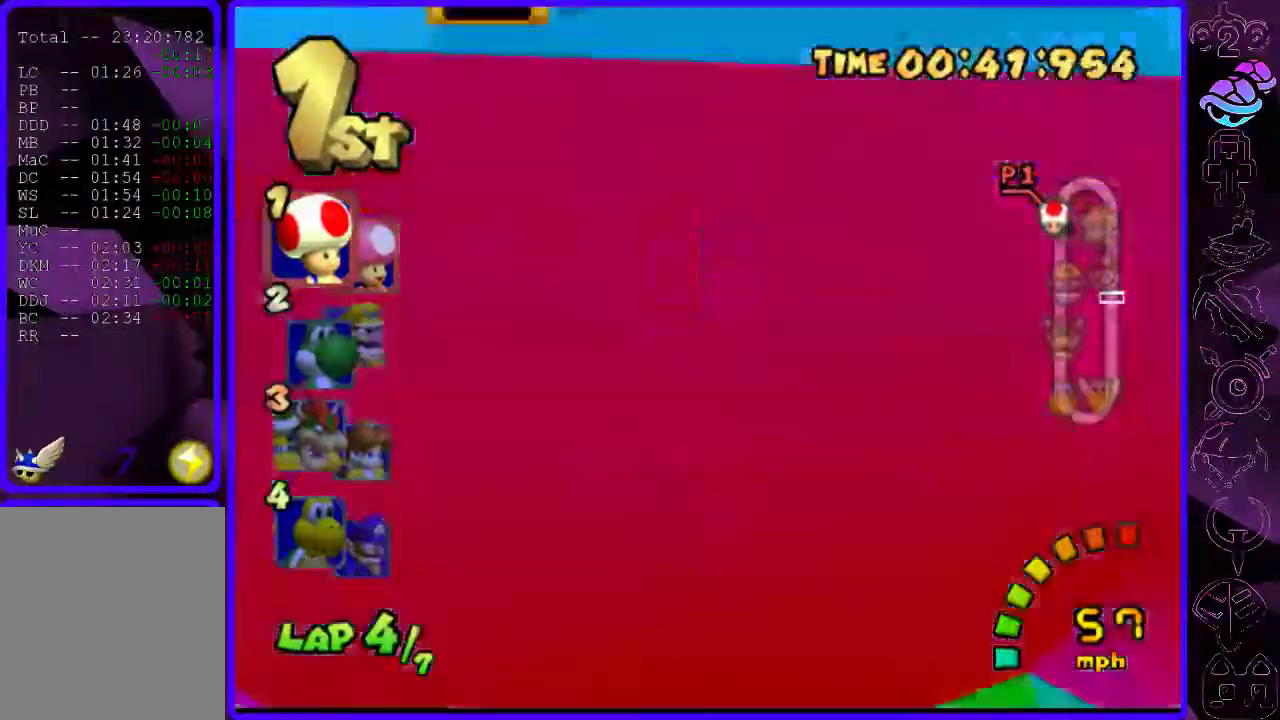
{"buttons": ["B", "R2"], "left_stick": "right", "right_stick": "center", "events": [[400, "left_stick", "right"]]}
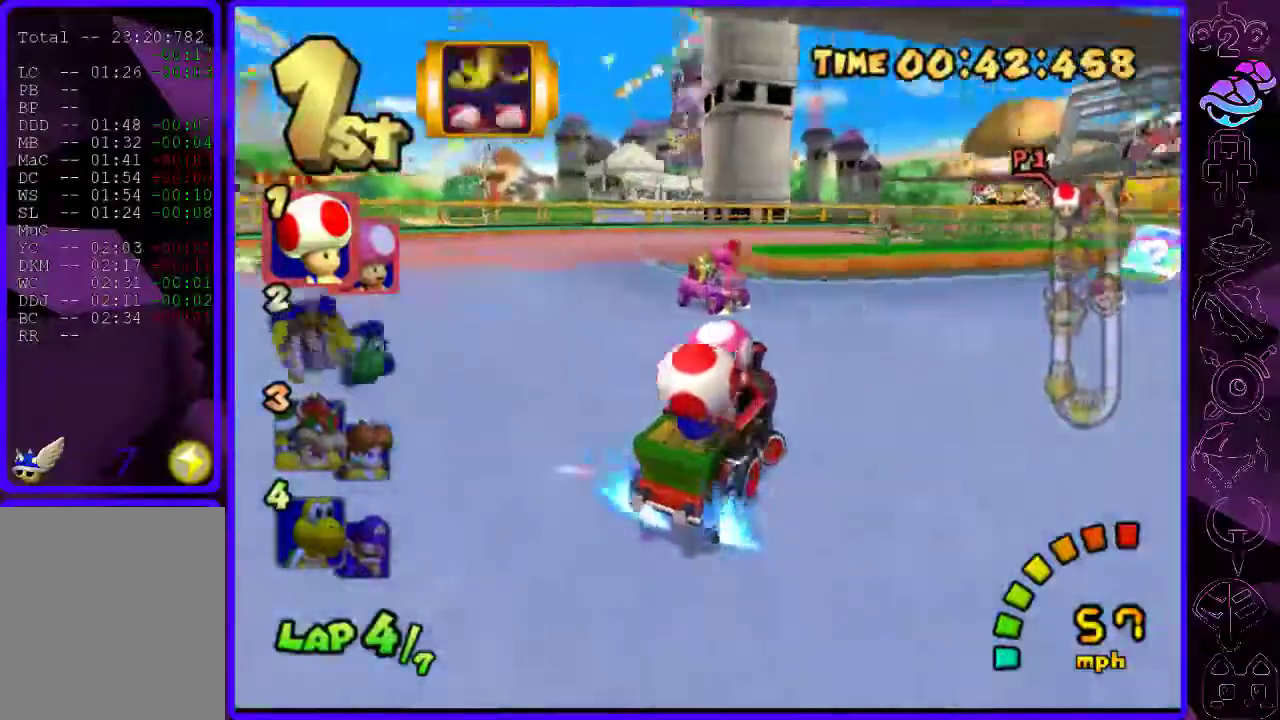
{"buttons": ["B", "R2"], "left_stick": "right", "right_stick": "center", "events": []}
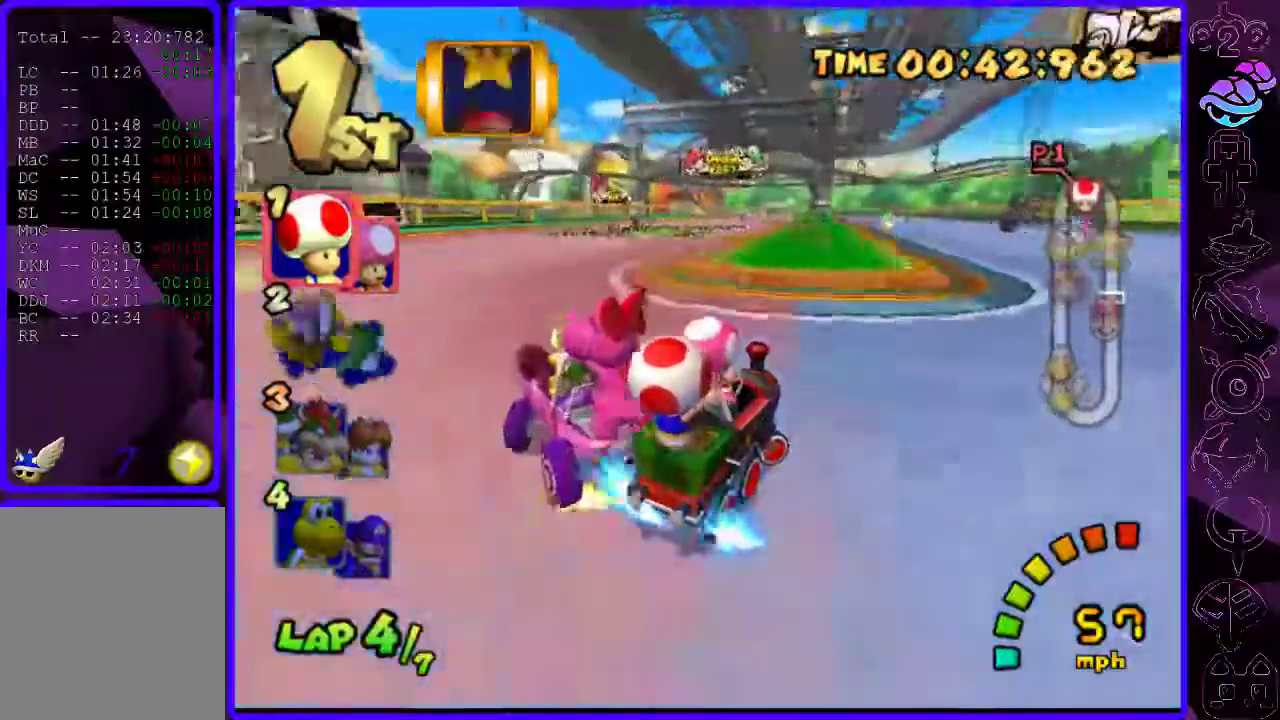
{"buttons": ["B", "R2"], "left_stick": "left", "right_stick": "center", "events": [[120, "left_stick", "left"], [160, "Y", "down"], [240, "Y", "up"]]}